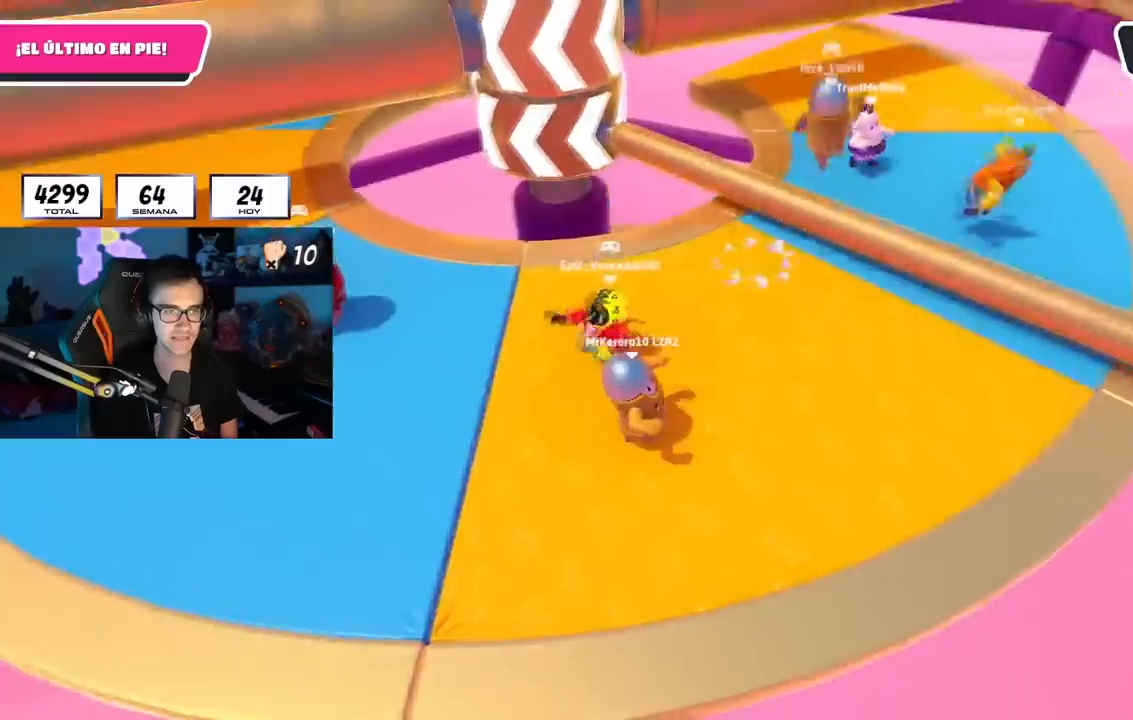
Gameplay with a controller (PlayStation layout); each line is a JSON object with the inputs held at the frame after it. "events" lists button and stick changes between this image and that frame as [ms after this image, input, new state], when the widget could be followed in between. Not read: R3.
{"buttons": [], "left_stick": "up-right", "right_stick": "center", "events": [[100, "left_stick", "up"], [300, "left_stick", "up-right"], [317, "CROSS", "down"], [500, "CROSS", "up"]]}
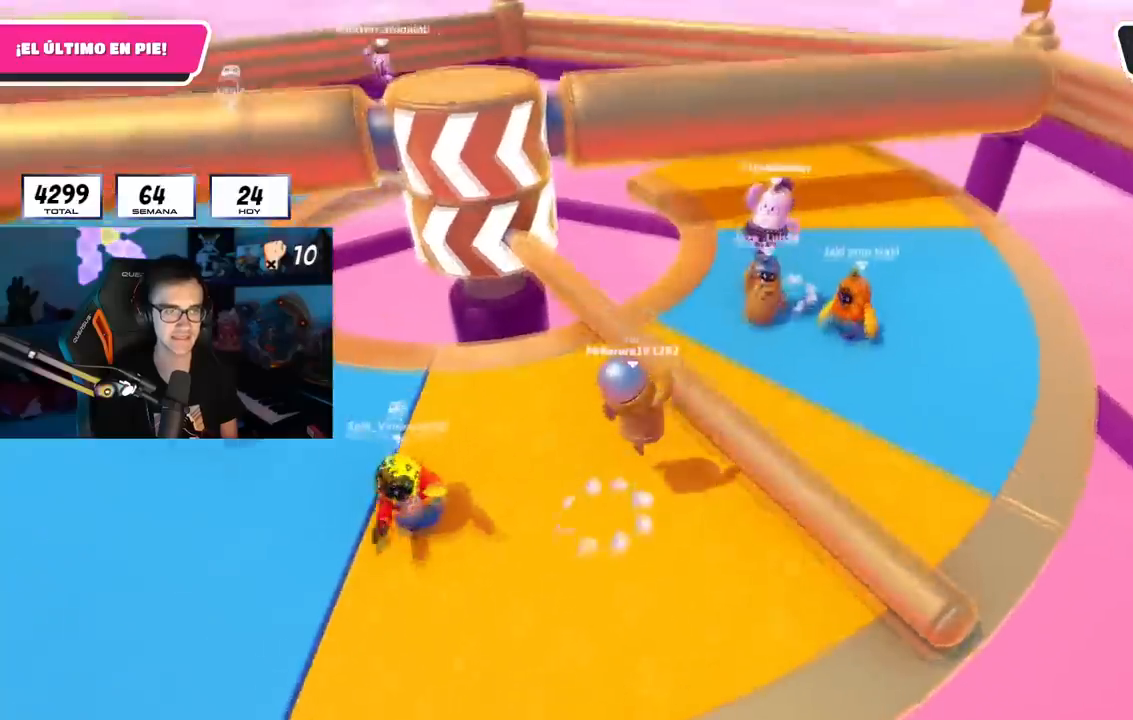
{"buttons": ["CROSS"], "left_stick": "down-left", "right_stick": "center", "events": [[117, "right_stick", "left"], [251, "right_stick", "center"], [267, "left_stick", "down-left"], [467, "CROSS", "down"]]}
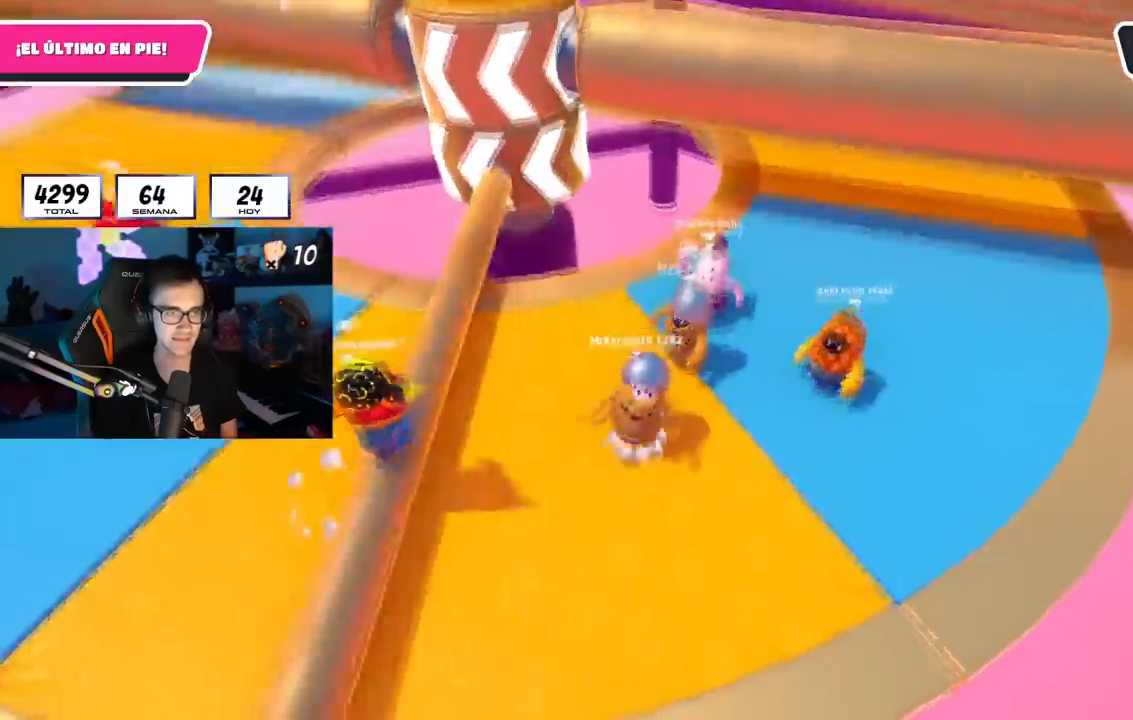
{"buttons": [], "left_stick": "right", "right_stick": "center", "events": [[67, "left_stick", "right"], [150, "CROSS", "up"], [300, "left_stick", "up-left"], [417, "left_stick", "center"], [500, "left_stick", "right"]]}
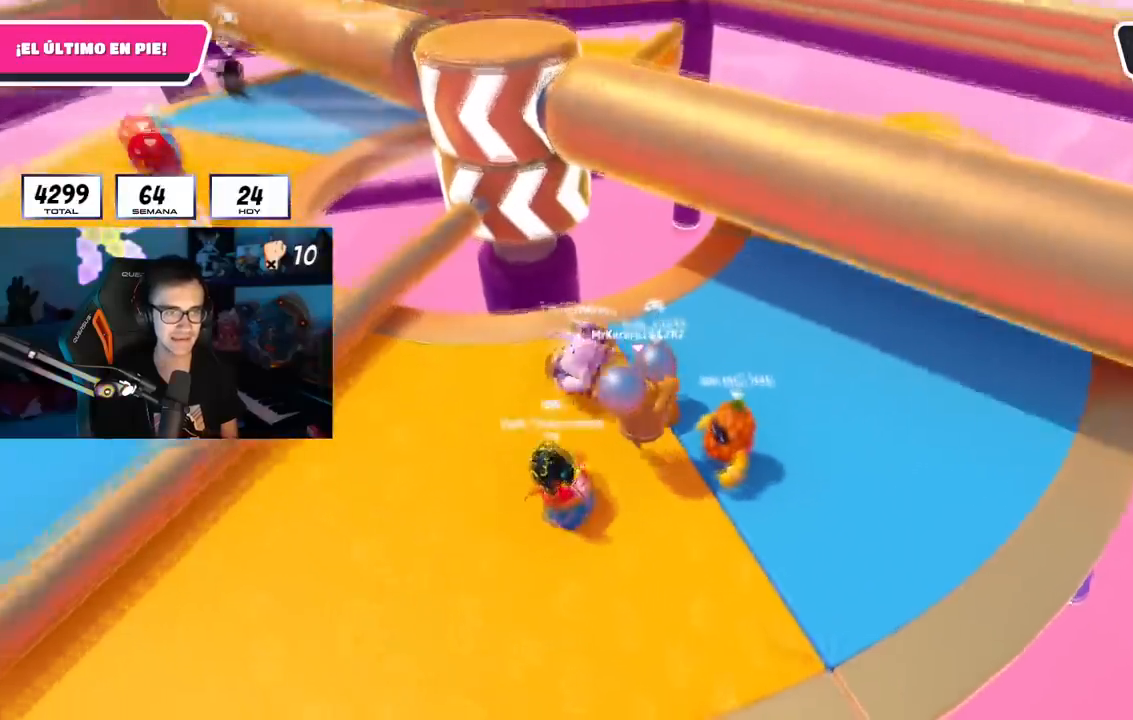
{"buttons": [], "left_stick": "down-left", "right_stick": "center", "events": [[150, "left_stick", "up"], [301, "left_stick", "right"], [467, "left_stick", "down-left"]]}
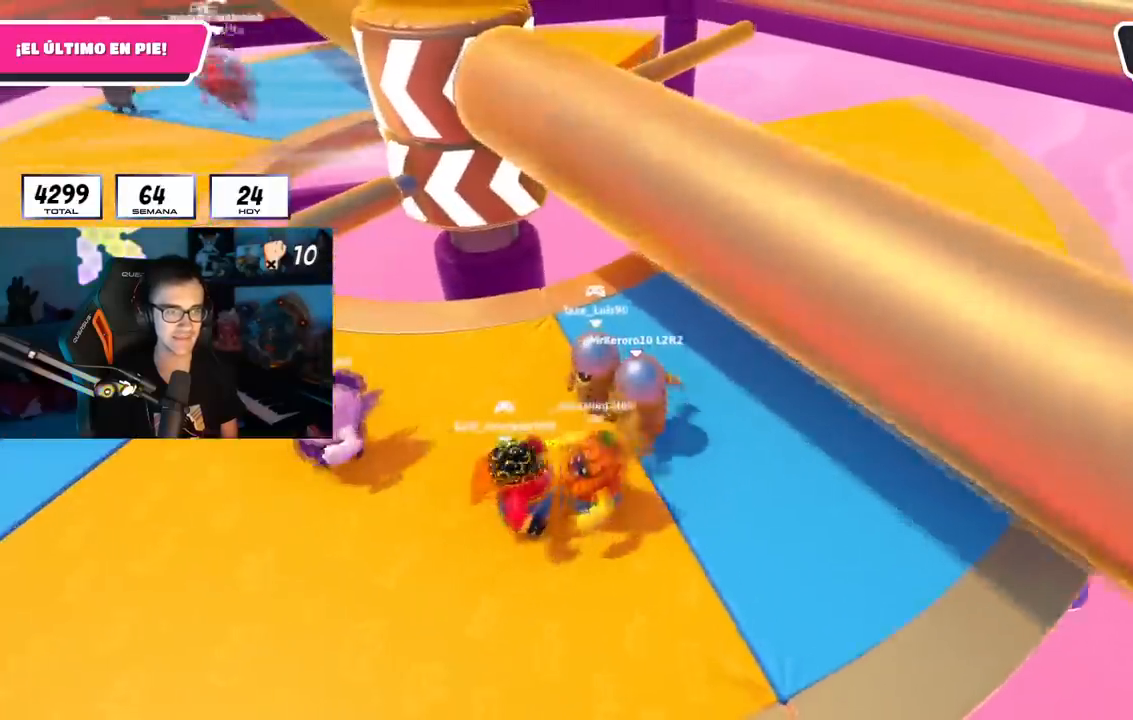
{"buttons": [], "left_stick": "right", "right_stick": "center", "events": [[133, "left_stick", "up-right"], [367, "left_stick", "right"]]}
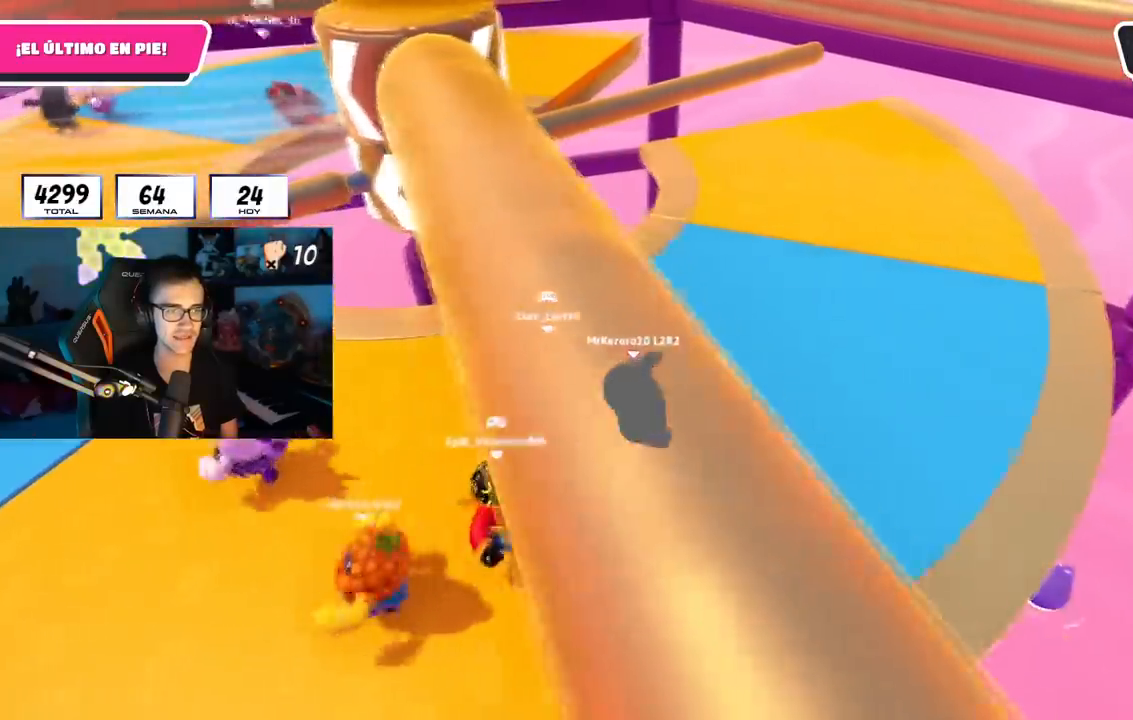
{"buttons": [], "left_stick": "left", "right_stick": "center", "events": [[84, "left_stick", "down"], [167, "left_stick", "center"], [167, "right_stick", "left"], [251, "left_stick", "right"], [284, "right_stick", "center"], [451, "left_stick", "left"]]}
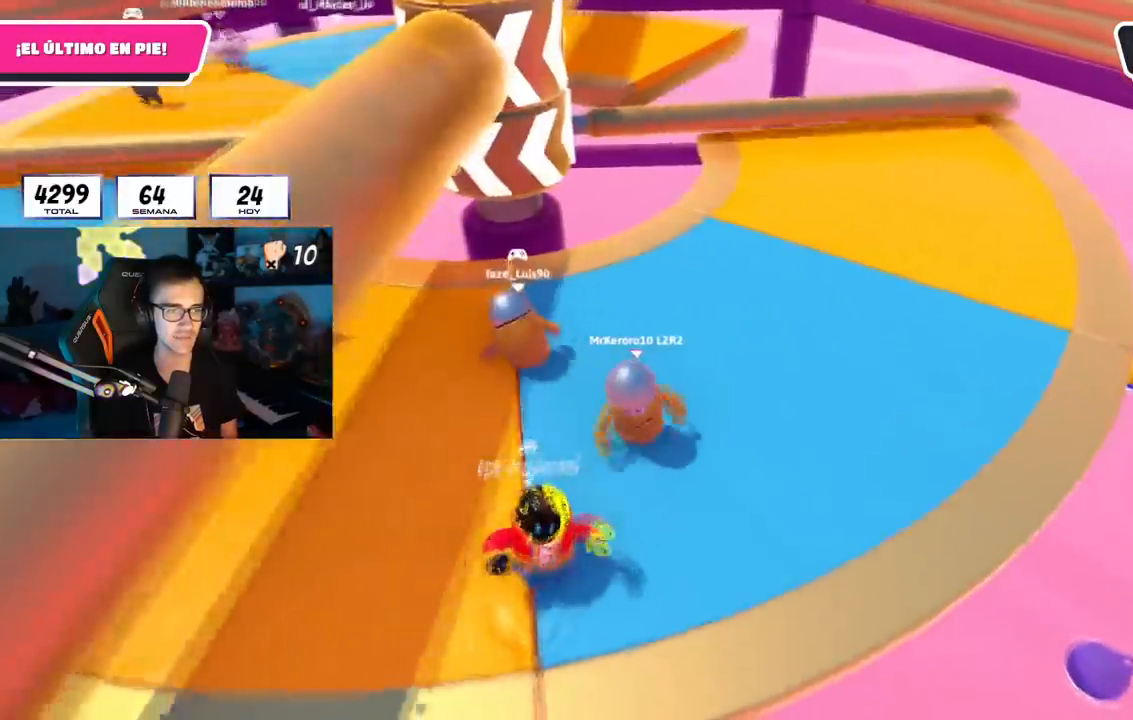
{"buttons": [], "left_stick": "right", "right_stick": "center", "events": [[83, "left_stick", "up"], [217, "right_stick", "left"], [317, "right_stick", "center"], [367, "left_stick", "right"]]}
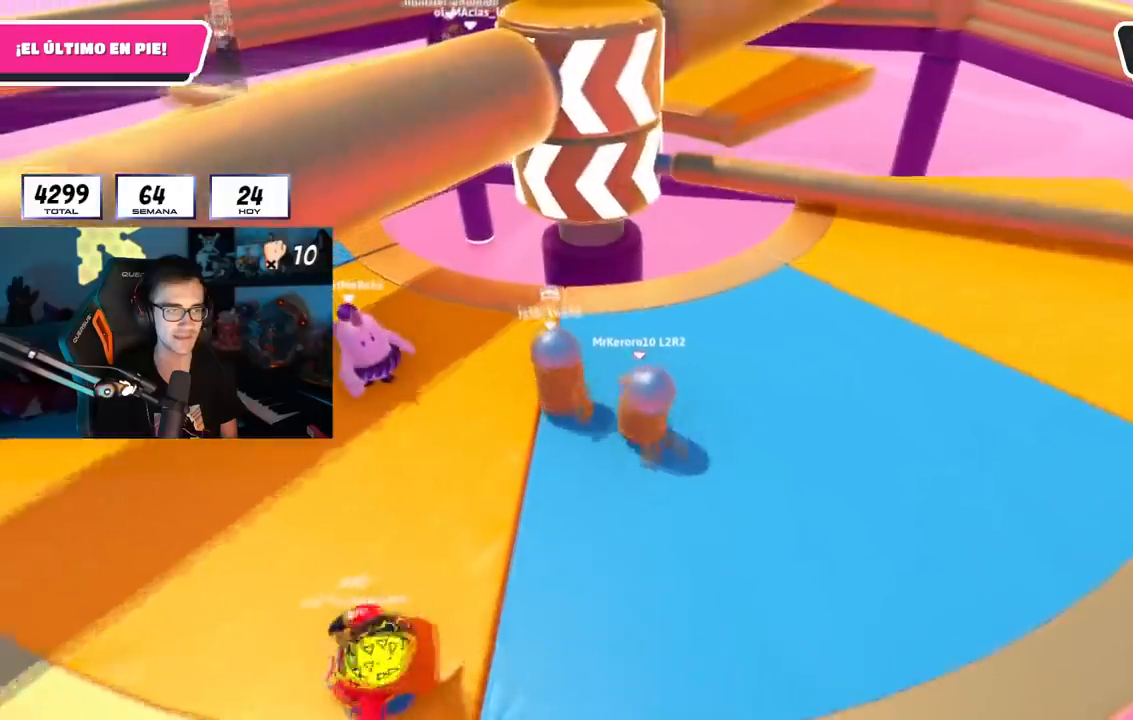
{"buttons": [], "left_stick": "up", "right_stick": "center", "events": [[34, "left_stick", "center"], [84, "left_stick", "up-right"], [217, "CROSS", "down"], [317, "left_stick", "left"], [417, "CROSS", "up"], [434, "left_stick", "up"]]}
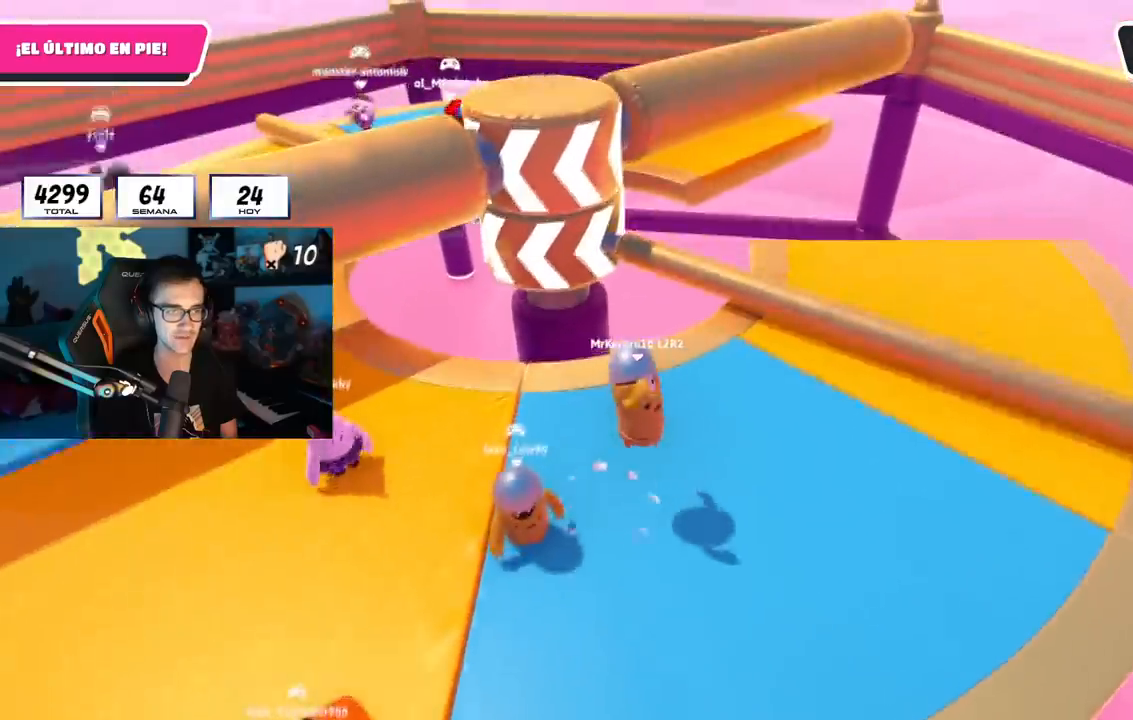
{"buttons": ["CROSS"], "left_stick": "up-right", "right_stick": "center", "events": [[16, "left_stick", "up-right"], [384, "CROSS", "down"]]}
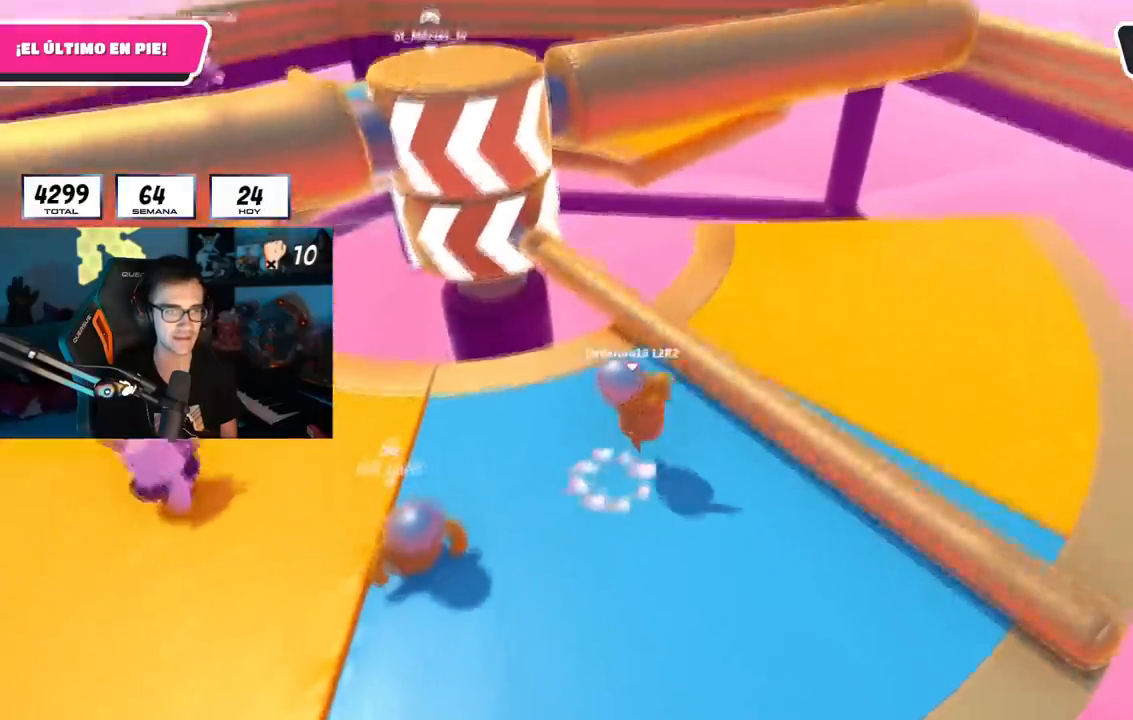
{"buttons": [], "left_stick": "left", "right_stick": "center", "events": [[50, "CROSS", "up"], [84, "left_stick", "center"], [117, "right_stick", "left"], [134, "left_stick", "down-left"], [234, "left_stick", "left"], [251, "right_stick", "center"]]}
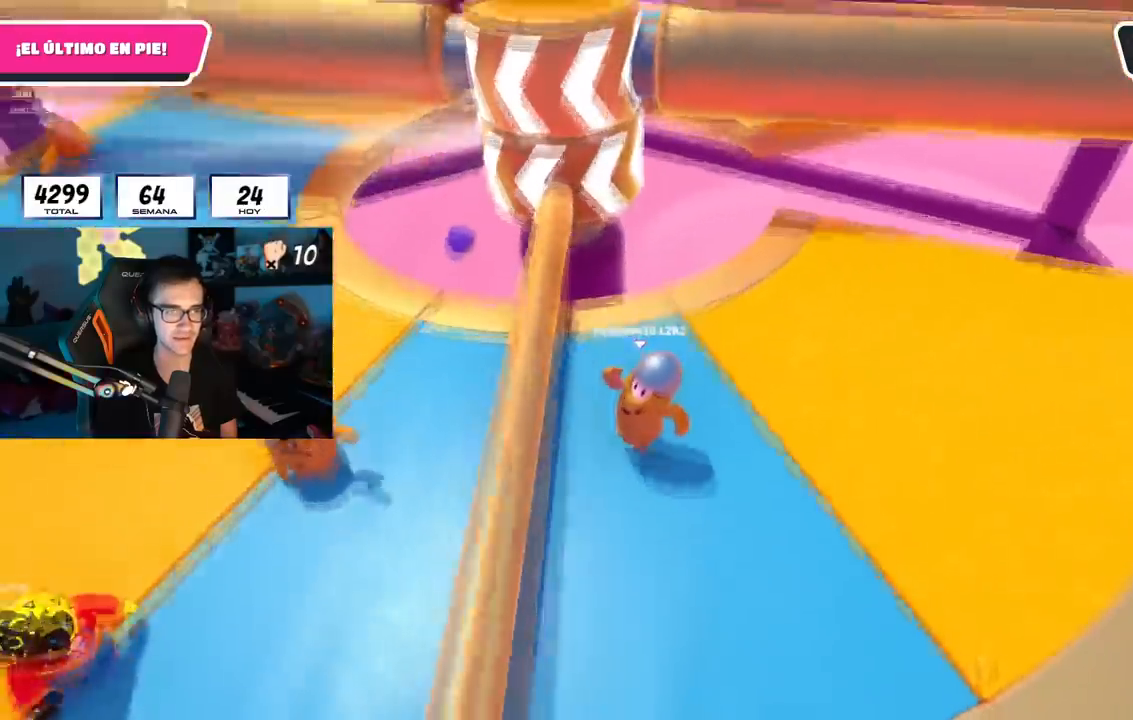
{"buttons": [], "left_stick": "left", "right_stick": "center", "events": [[50, "CROSS", "down"], [133, "left_stick", "center"], [183, "left_stick", "right"], [250, "CROSS", "up"], [367, "left_stick", "center"], [467, "left_stick", "left"]]}
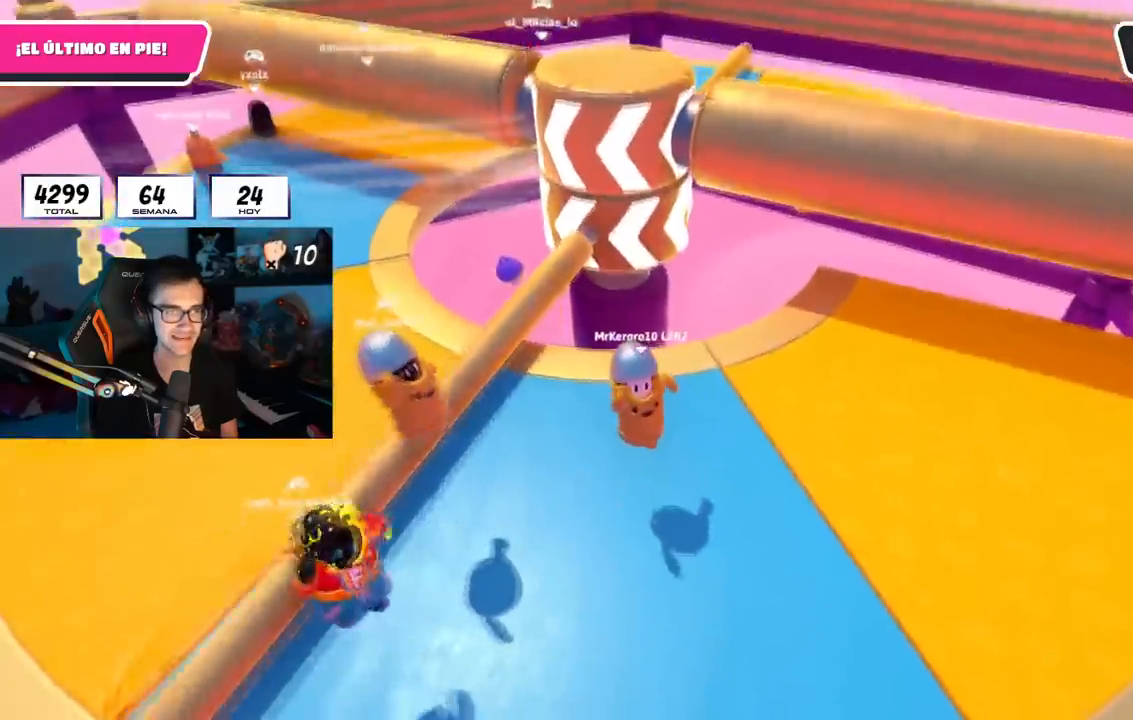
{"buttons": [], "left_stick": "left", "right_stick": "center", "events": [[150, "left_stick", "up-right"], [234, "CROSS", "down"], [317, "left_stick", "center"], [384, "left_stick", "left"], [451, "CROSS", "up"]]}
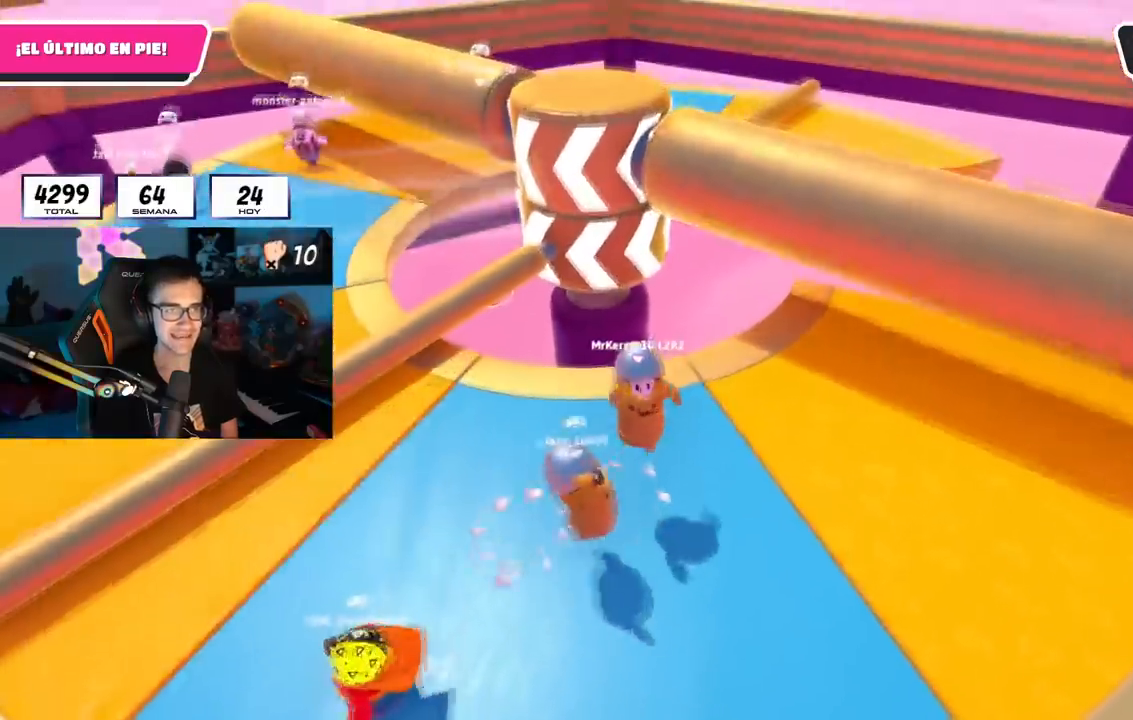
{"buttons": [], "left_stick": "center", "right_stick": "down", "events": [[33, "left_stick", "center"], [100, "left_stick", "up-right"], [267, "left_stick", "center"], [317, "left_stick", "left"], [434, "right_stick", "down"], [484, "left_stick", "center"]]}
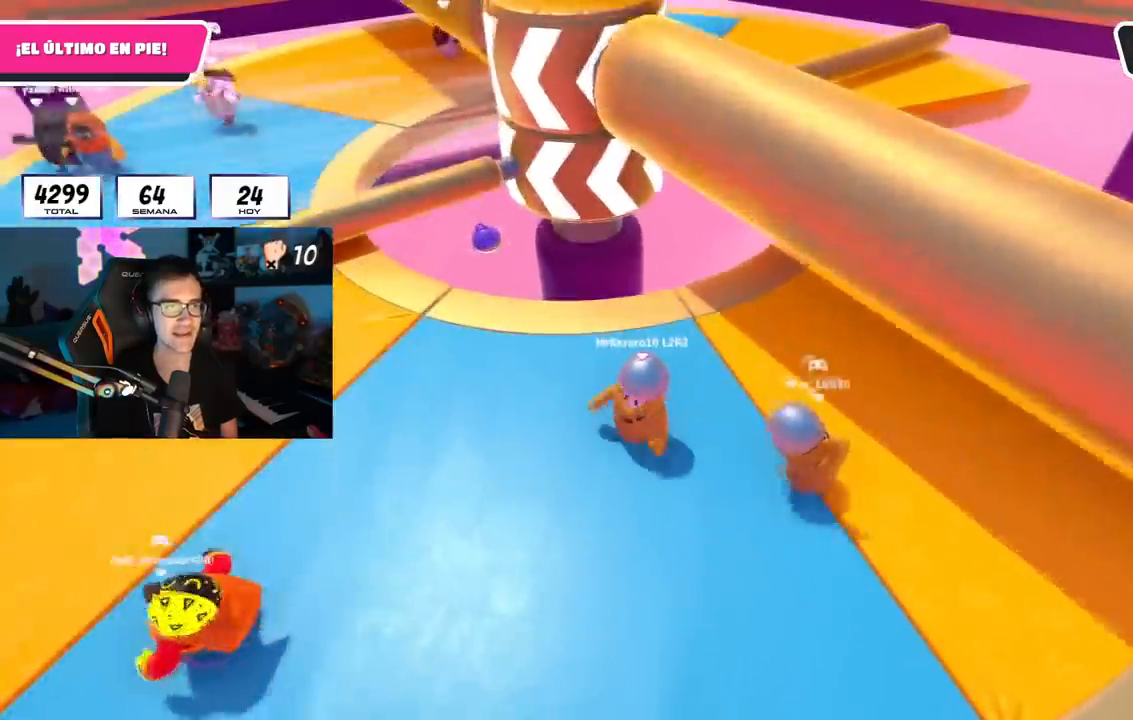
{"buttons": [], "left_stick": "right", "right_stick": "center", "events": [[16, "left_stick", "right"], [33, "right_stick", "center"], [317, "left_stick", "down-left"], [450, "left_stick", "center"], [500, "left_stick", "right"]]}
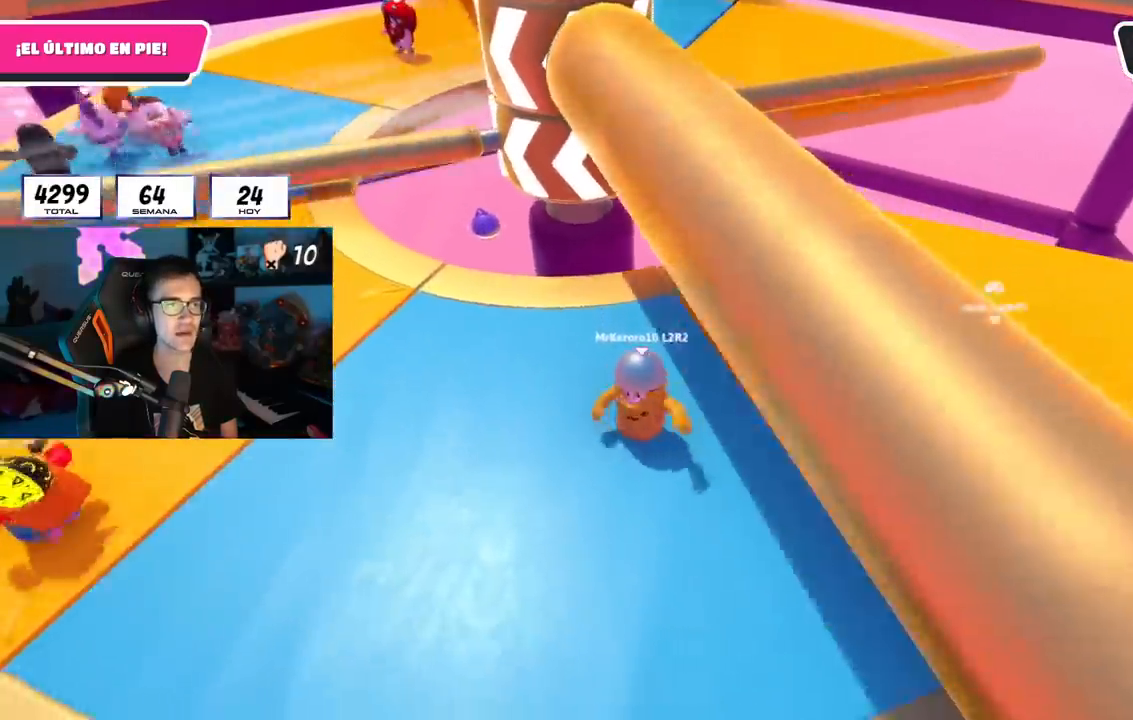
{"buttons": ["CROSS"], "left_stick": "right", "right_stick": "center", "events": [[17, "left_stick", "down-right"], [167, "left_stick", "down-left"], [267, "left_stick", "up-left"], [367, "left_stick", "up-right"], [384, "CROSS", "down"], [434, "left_stick", "right"]]}
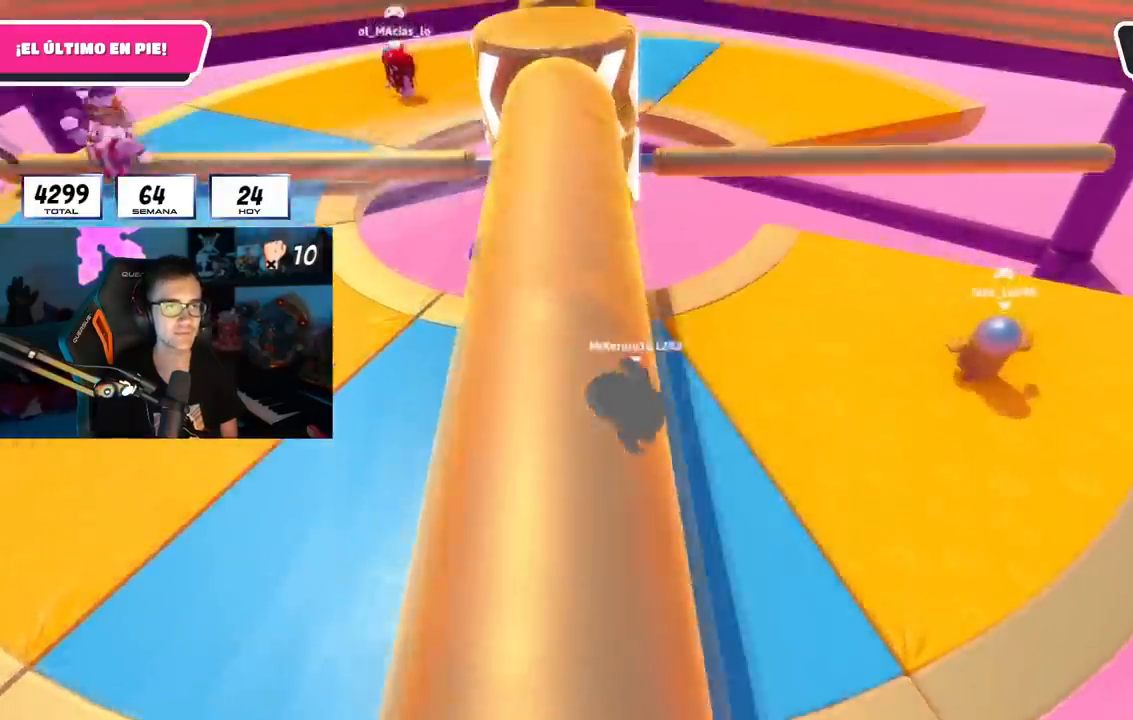
{"buttons": [], "left_stick": "down-right", "right_stick": "center", "events": [[16, "CROSS", "up"], [100, "left_stick", "down-left"], [200, "left_stick", "center"], [267, "left_stick", "right"], [367, "left_stick", "down-right"]]}
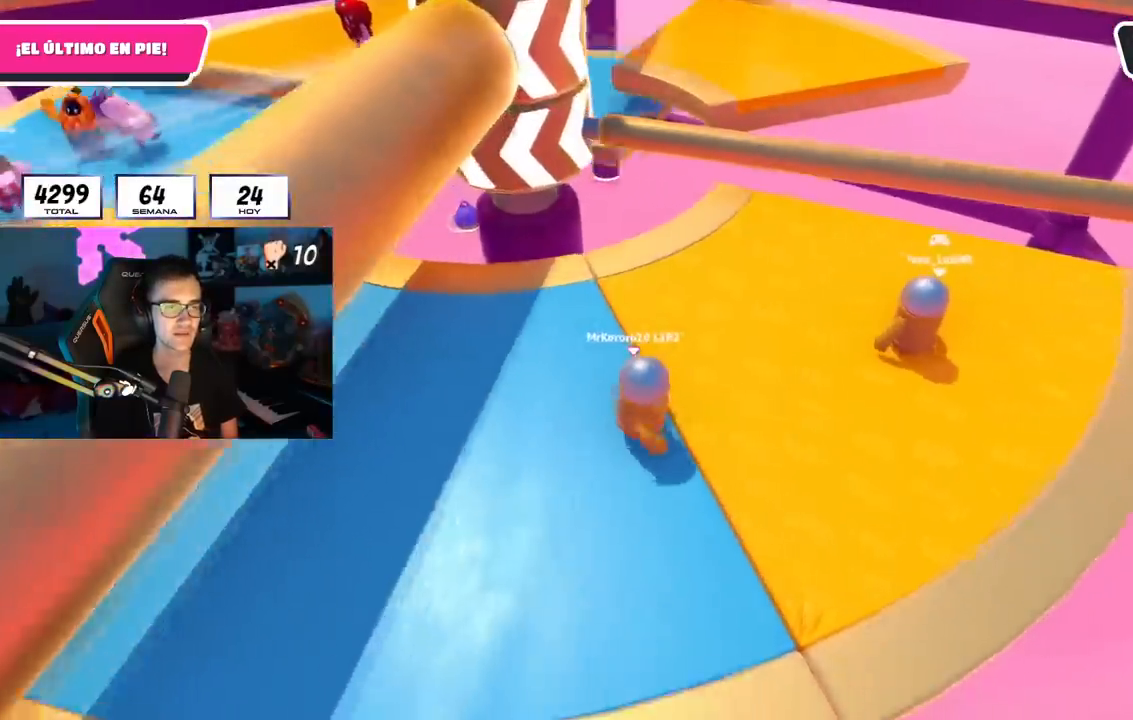
{"buttons": [], "left_stick": "down-right", "right_stick": "center", "events": [[17, "left_stick", "center"], [84, "left_stick", "up-left"], [117, "right_stick", "up-left"], [184, "left_stick", "up"], [234, "right_stick", "center"], [367, "left_stick", "right"], [451, "left_stick", "down-right"]]}
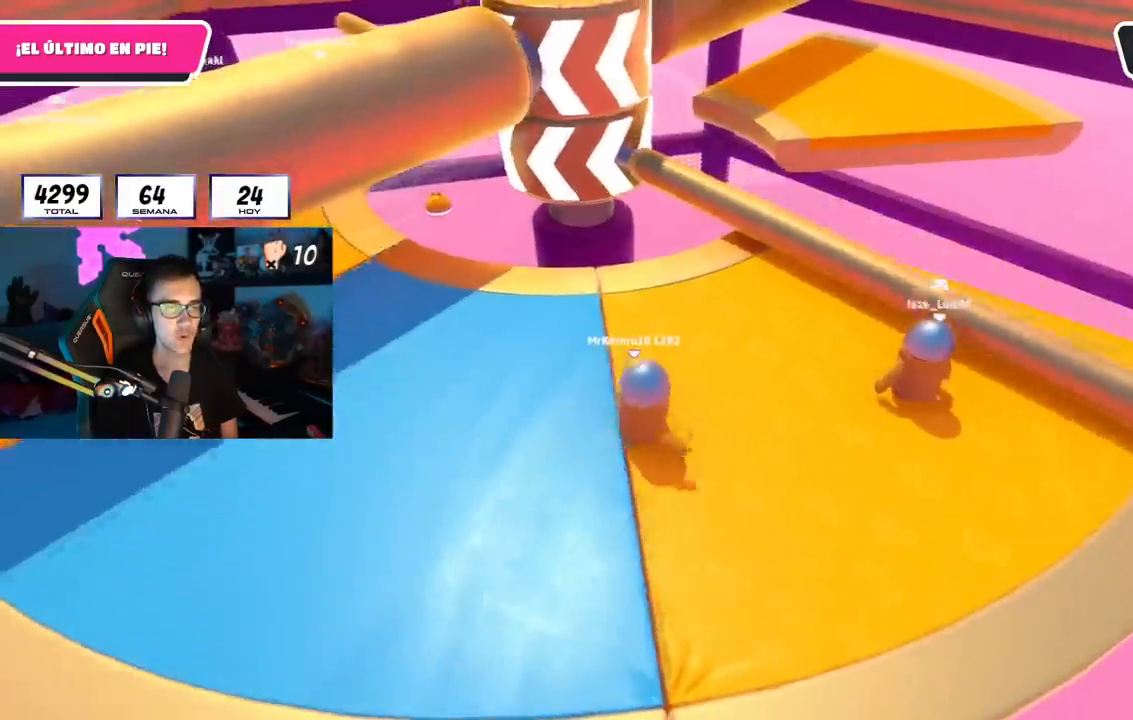
{"buttons": [], "left_stick": "up-right", "right_stick": "center", "events": [[16, "left_stick", "down"], [83, "right_stick", "down-left"], [116, "left_stick", "left"], [217, "left_stick", "up-right"], [250, "right_stick", "center"], [350, "CROSS", "down"], [500, "CROSS", "up"]]}
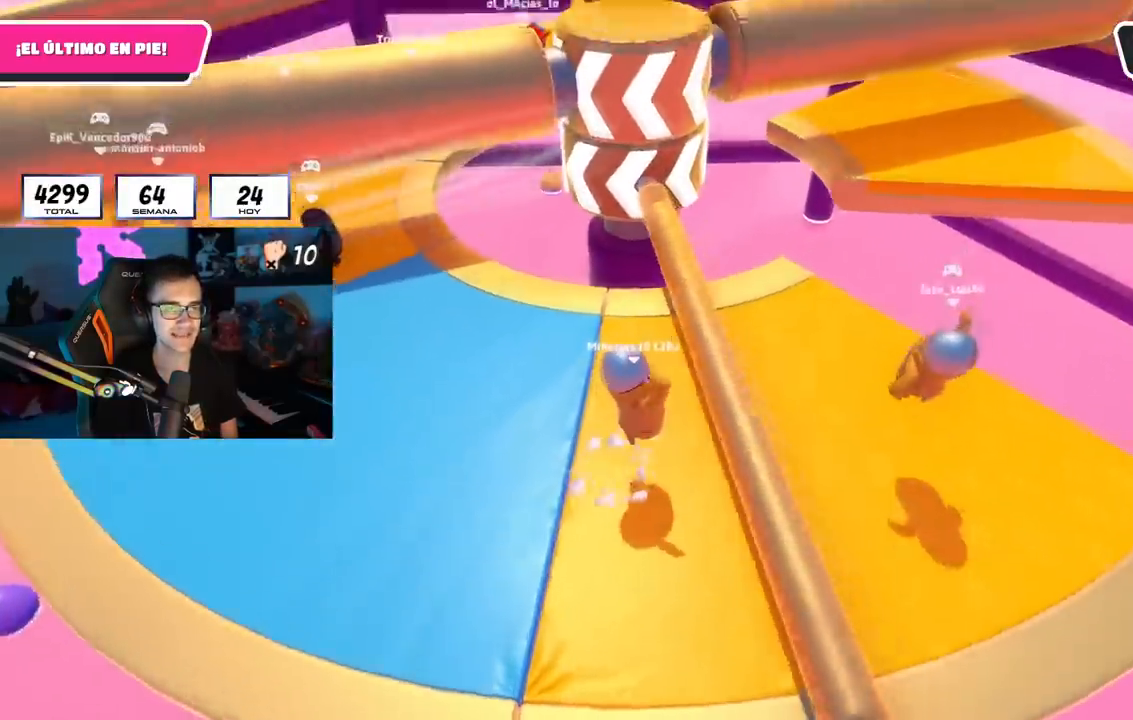
{"buttons": [], "left_stick": "center", "right_stick": "center", "events": [[50, "left_stick", "center"], [134, "right_stick", "left"], [184, "left_stick", "down-right"], [250, "right_stick", "center"], [334, "left_stick", "down-left"], [334, "right_stick", "up-left"], [384, "left_stick", "left"], [451, "right_stick", "center"], [484, "left_stick", "center"]]}
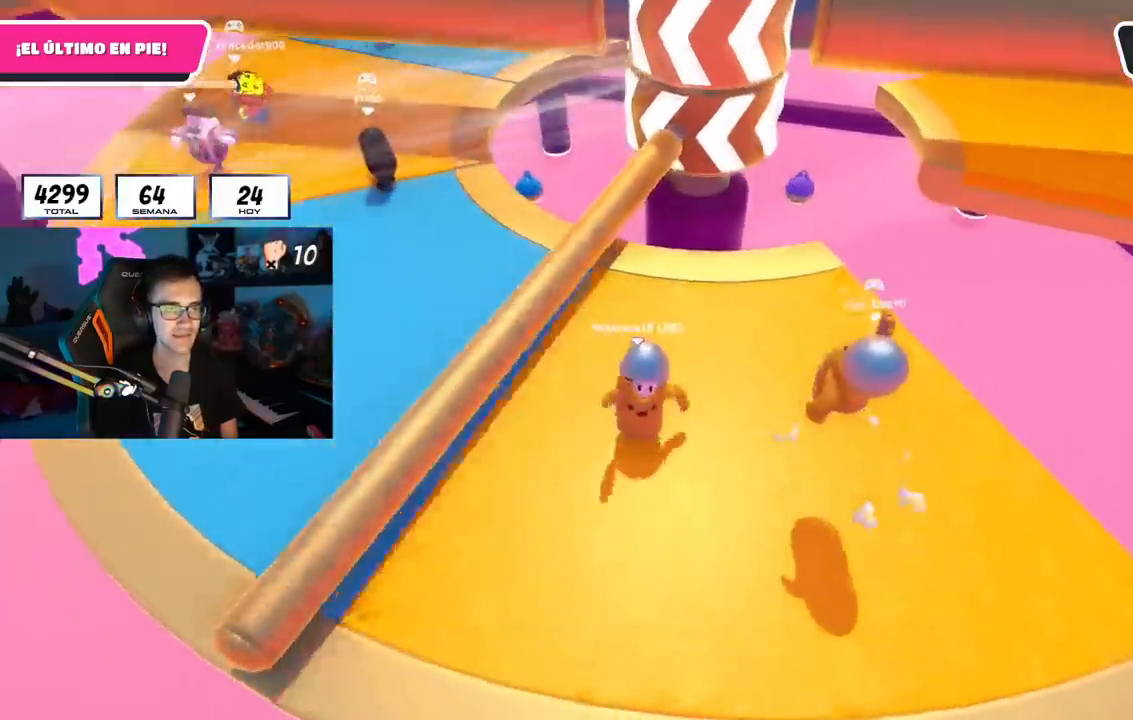
{"buttons": [], "left_stick": "center", "right_stick": "up", "events": [[83, "left_stick", "down-right"], [150, "left_stick", "down-left"], [283, "left_stick", "center"], [300, "right_stick", "up"], [350, "left_stick", "up-right"], [450, "left_stick", "center"]]}
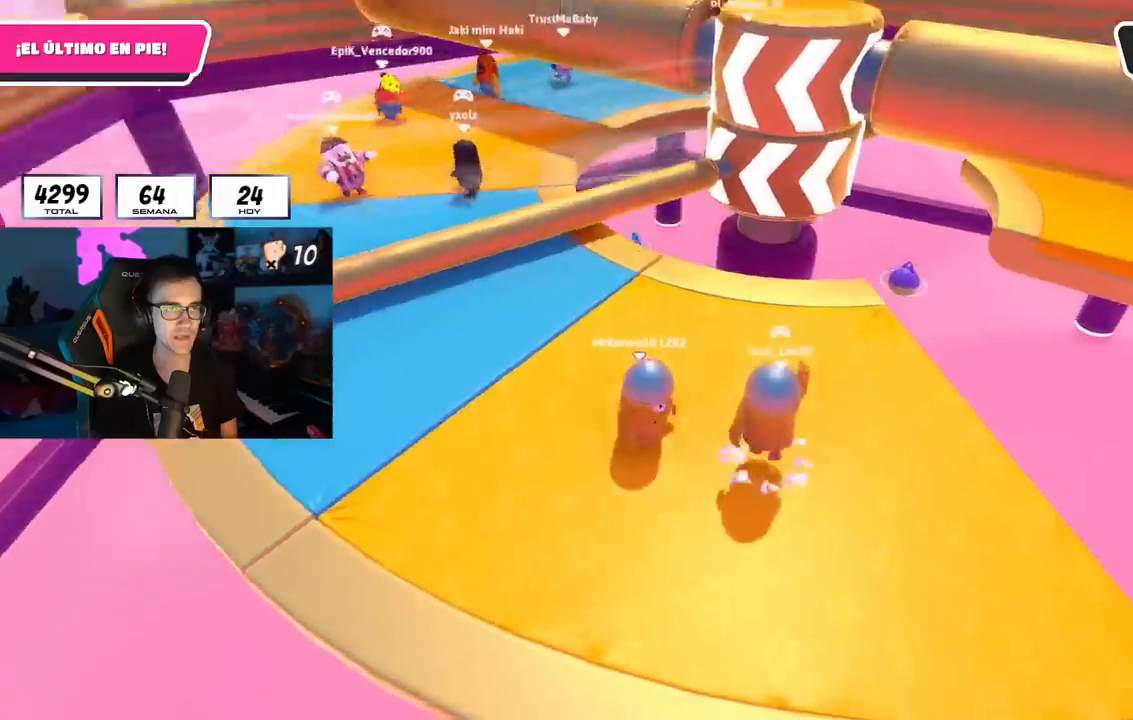
{"buttons": [], "left_stick": "center", "right_stick": "center", "events": [[33, "right_stick", "center"], [150, "left_stick", "up"], [217, "left_stick", "center"], [217, "right_stick", "up"], [467, "right_stick", "center"]]}
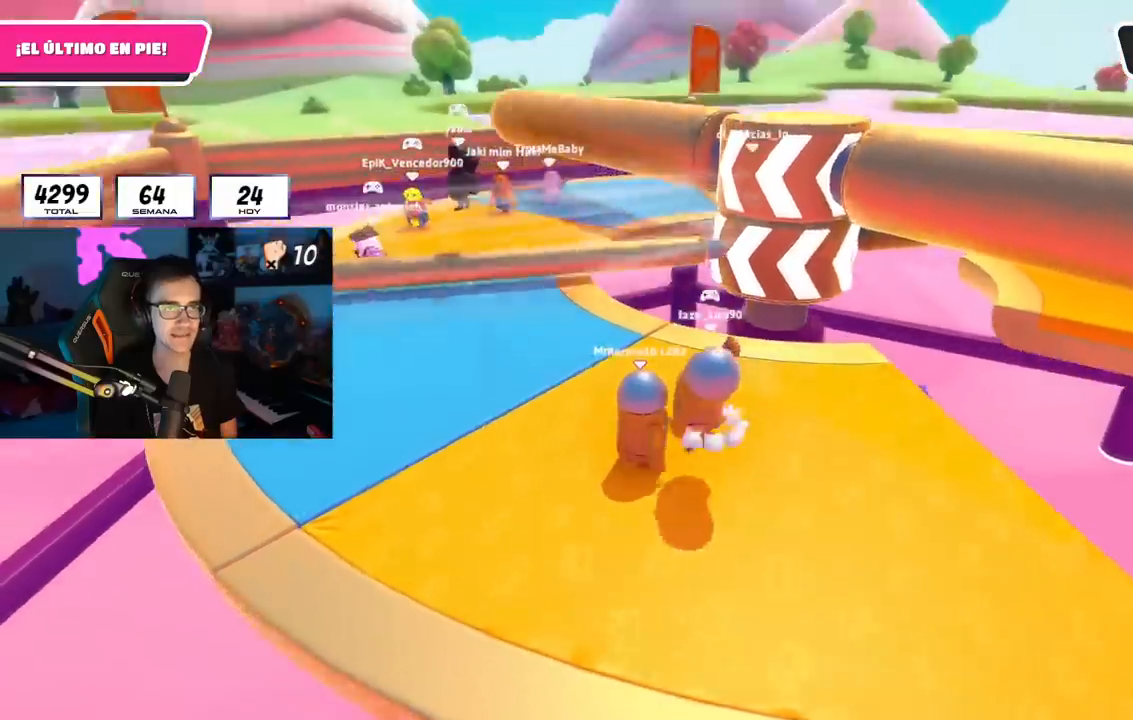
{"buttons": [], "left_stick": "center", "right_stick": "center", "events": [[133, "left_stick", "up"], [133, "right_stick", "up"], [233, "right_stick", "center"], [250, "left_stick", "center"]]}
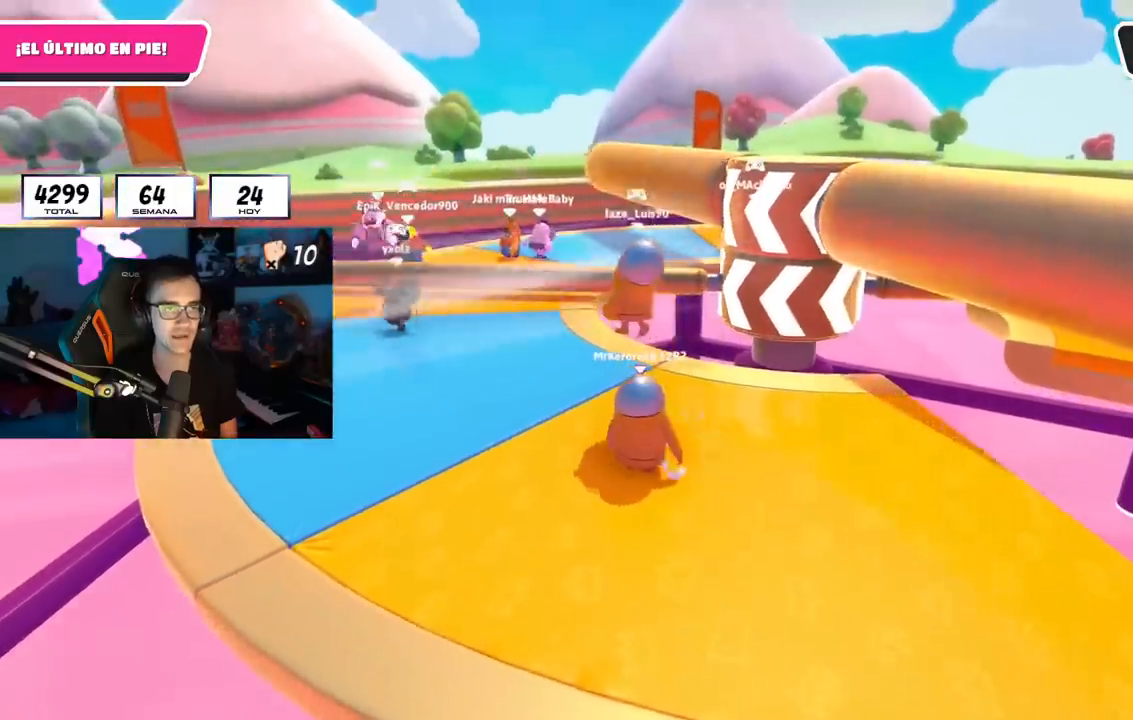
{"buttons": [], "left_stick": "up-left", "right_stick": "center", "events": [[17, "left_stick", "up-left"]]}
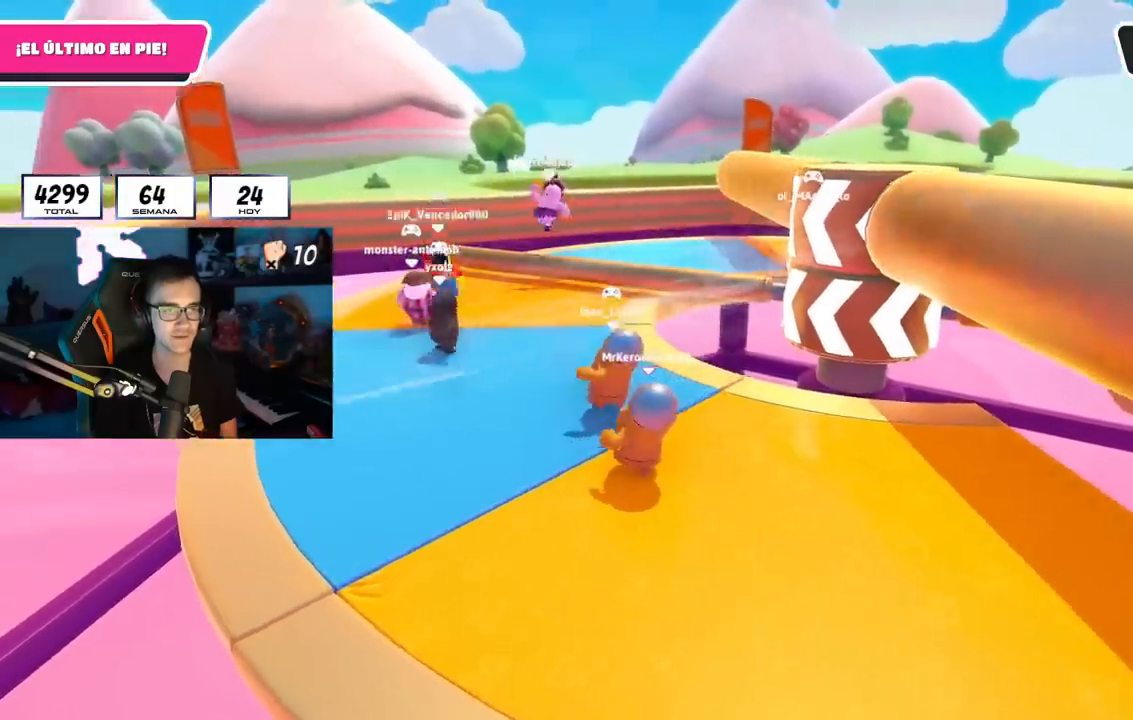
{"buttons": [], "left_stick": "up-left", "right_stick": "center", "events": [[317, "right_stick", "down-right"], [450, "right_stick", "center"]]}
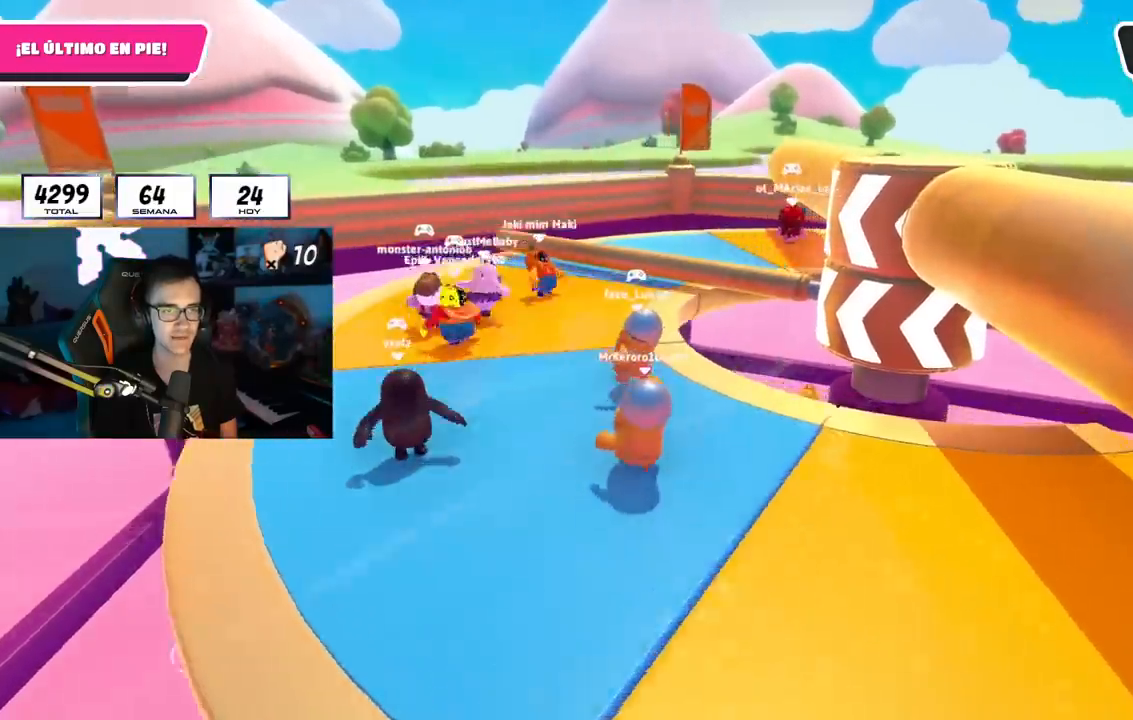
{"buttons": [], "left_stick": "up", "right_stick": "center", "events": [[250, "left_stick", "up"]]}
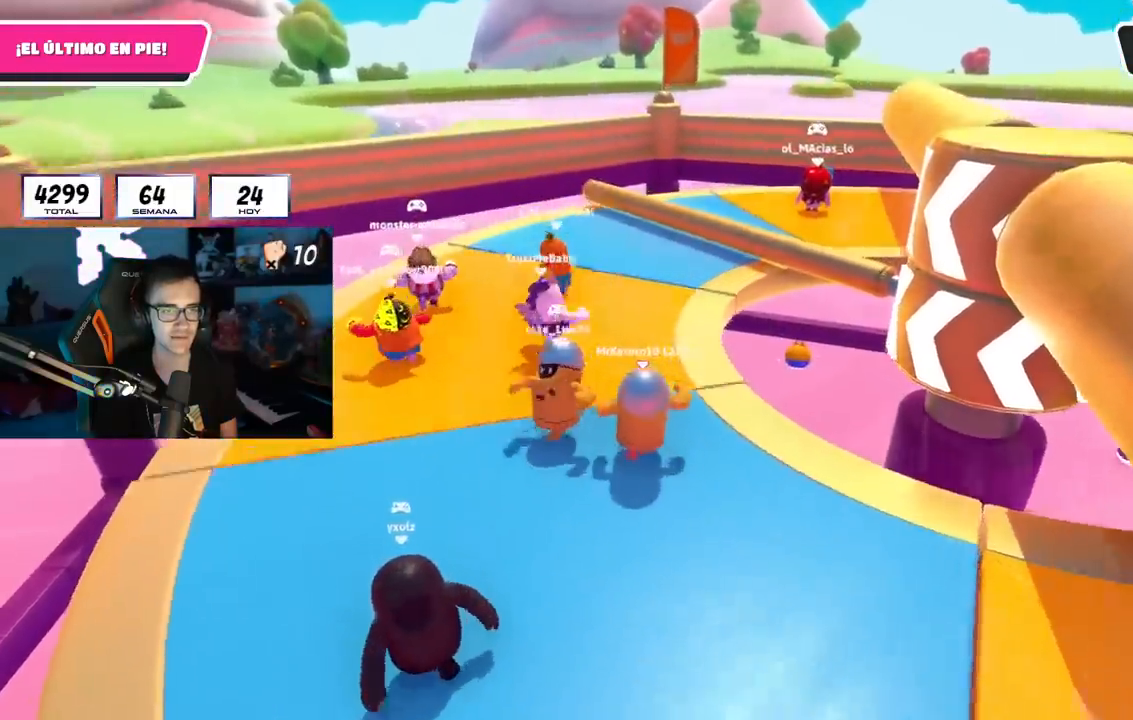
{"buttons": [], "left_stick": "up", "right_stick": "center", "events": []}
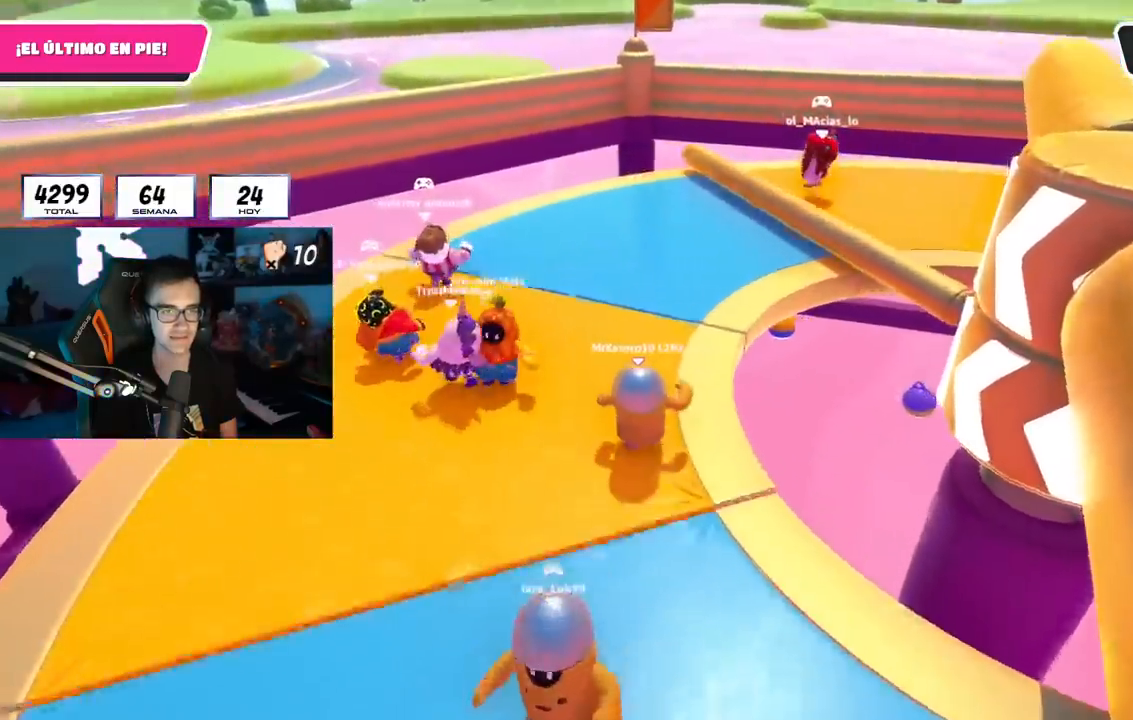
{"buttons": [], "left_stick": "up", "right_stick": "center", "events": [[100, "CROSS", "down"], [200, "CROSS", "up"], [267, "SQUARE", "down"], [401, "SQUARE", "up"]]}
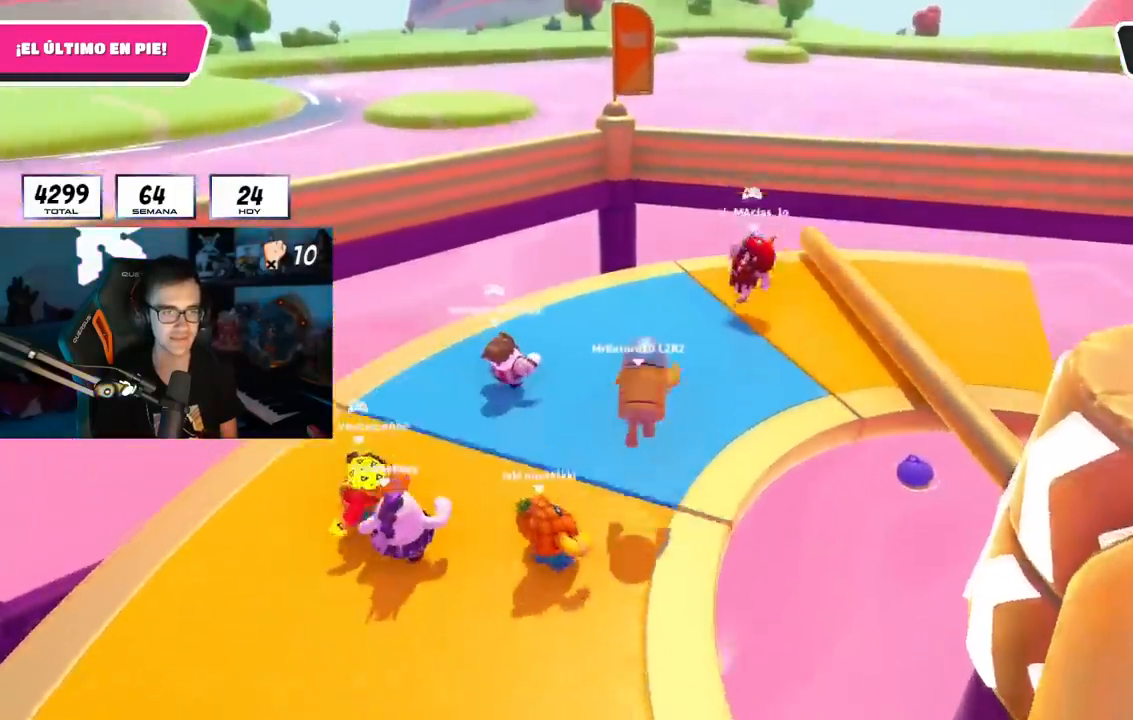
{"buttons": [], "left_stick": "left", "right_stick": "right", "events": [[66, "right_stick", "right"], [333, "left_stick", "up-left"], [450, "left_stick", "left"]]}
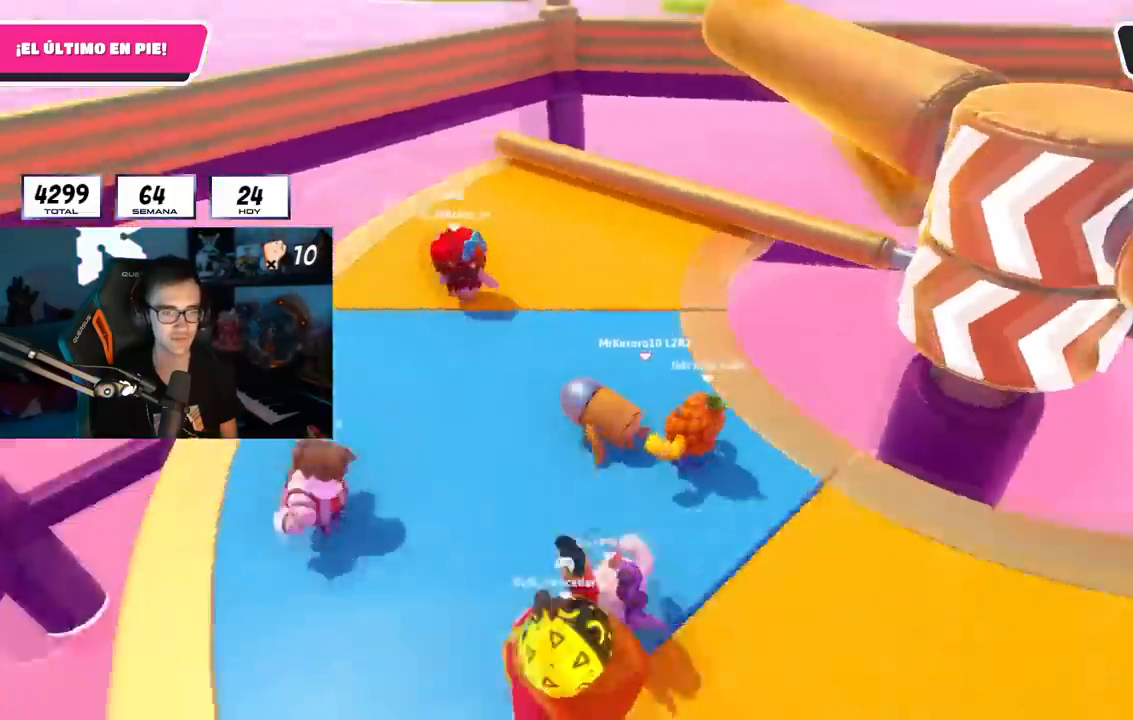
{"buttons": [], "left_stick": "up", "right_stick": "center", "events": [[150, "left_stick", "down-left"], [300, "right_stick", "center"], [367, "CROSS", "down"], [417, "left_stick", "up-left"], [467, "CROSS", "up"], [467, "left_stick", "up"]]}